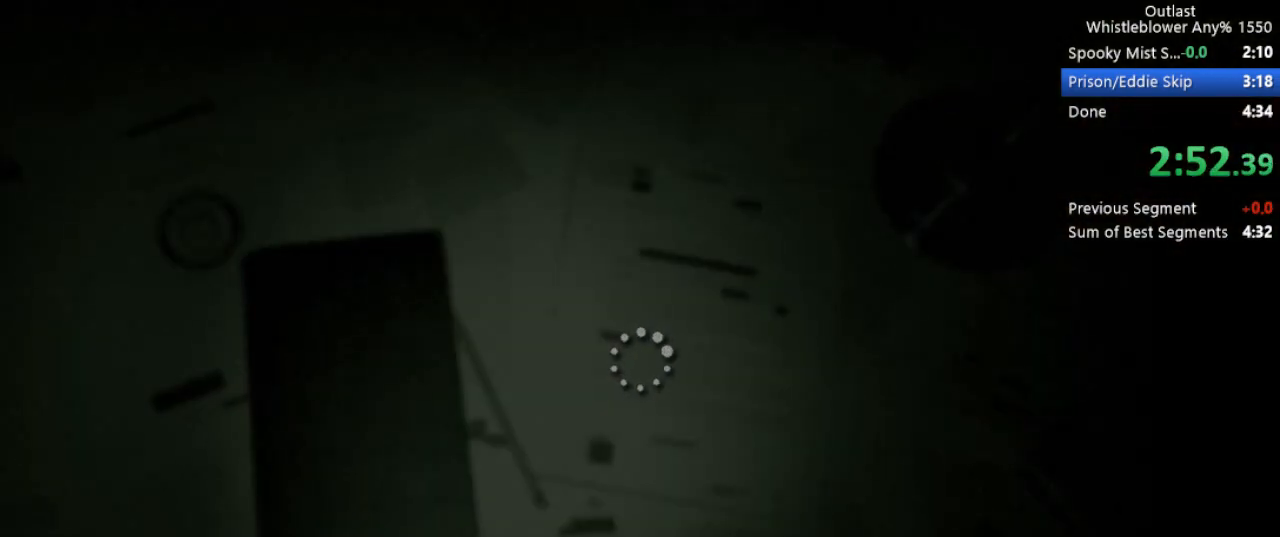
Gameplay with keyboard and mouse; each line is a JSON object with the keys and mouse buttons held at the frame after it. "events" lists presses ("down") and releases ("up") of "1", "2", "3", "4", "5", "a", "alt", "c", "ctrl", "d", "e", "f", "g", "q", "r", "s", "shift", "space", "t", "tab", "v", "w", "x", "z", "mouse_left", "mouse_middle", "mouse_right", "mouse_mb4", "mouse_mb5", "mouse_wheel_up" and "mouse_wheel_down" between this image and that frame as [ms after this image, input, new state], when the widget could be followed in between. "mouse_left", "mouse_middle", "mouse_right", "mouse_mb4", "mouse_mb5", "mouse_wheel_up", "mouse_wheel_down" = the "left", "middle", "right", "mb4", "mb5", "wheel_up", "wheel_down" buttons of the "mouse" list. No other keys are recorded. Mouse movement is not recorded.
{"keys": ["a", "s"], "mouse": [], "events": []}
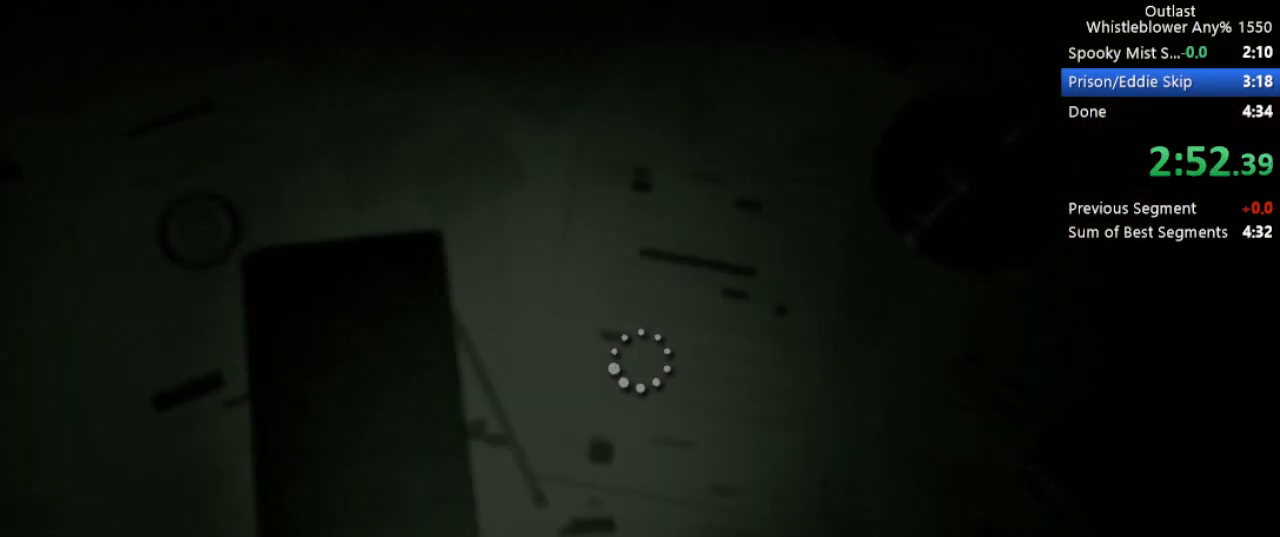
{"keys": ["a", "s"], "mouse": [], "events": []}
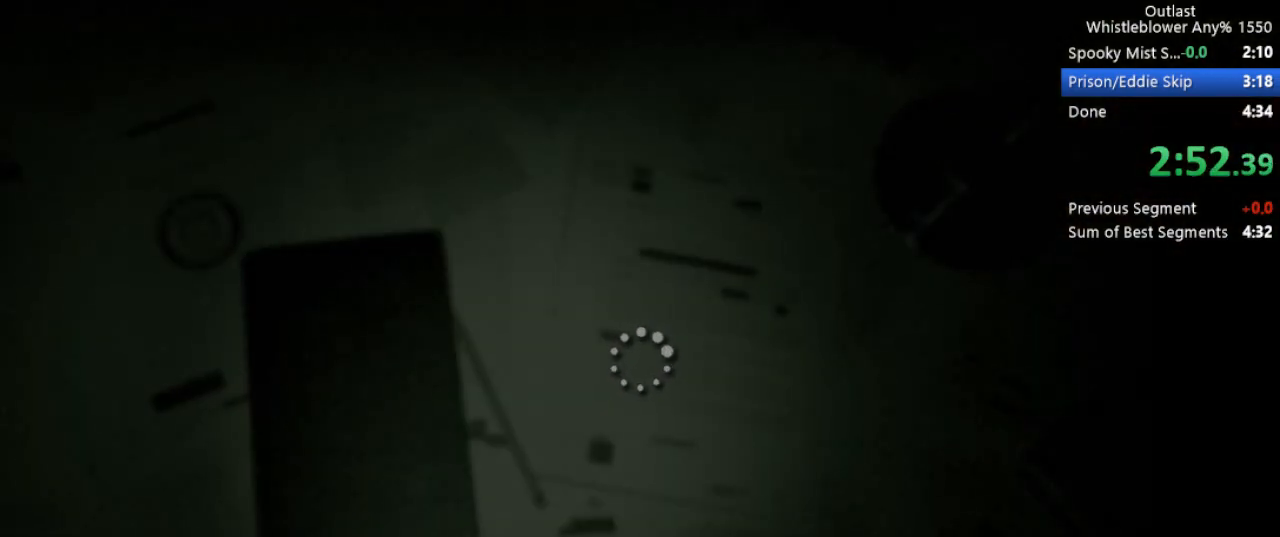
{"keys": ["a", "s"], "mouse": [], "events": []}
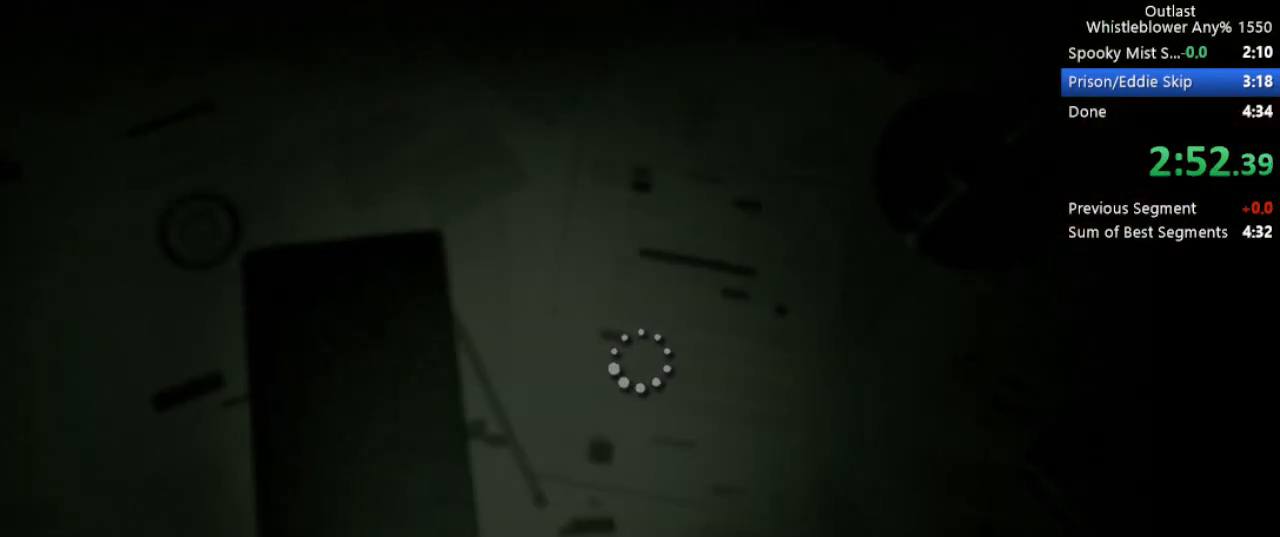
{"keys": ["a", "s"], "mouse": [], "events": []}
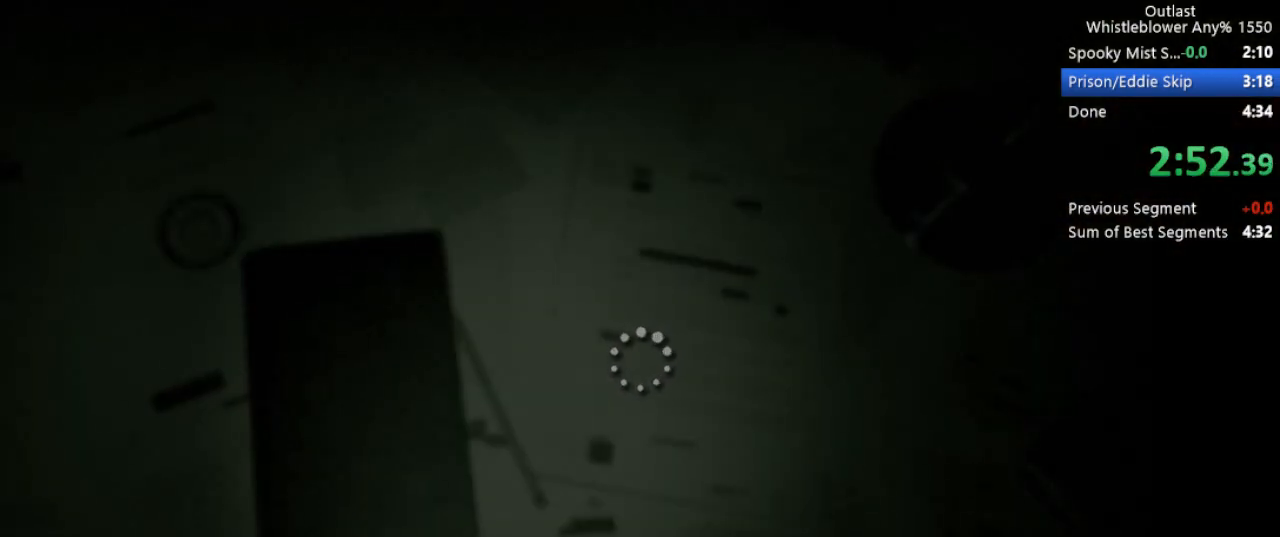
{"keys": ["a", "s"], "mouse": [], "events": []}
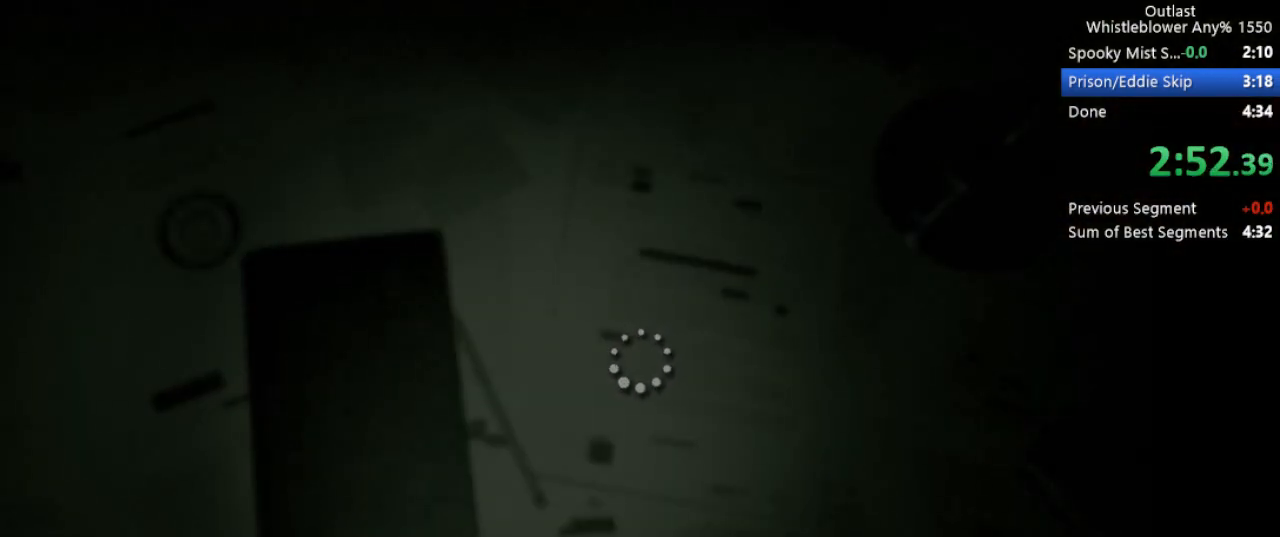
{"keys": ["a", "s"], "mouse": [], "events": []}
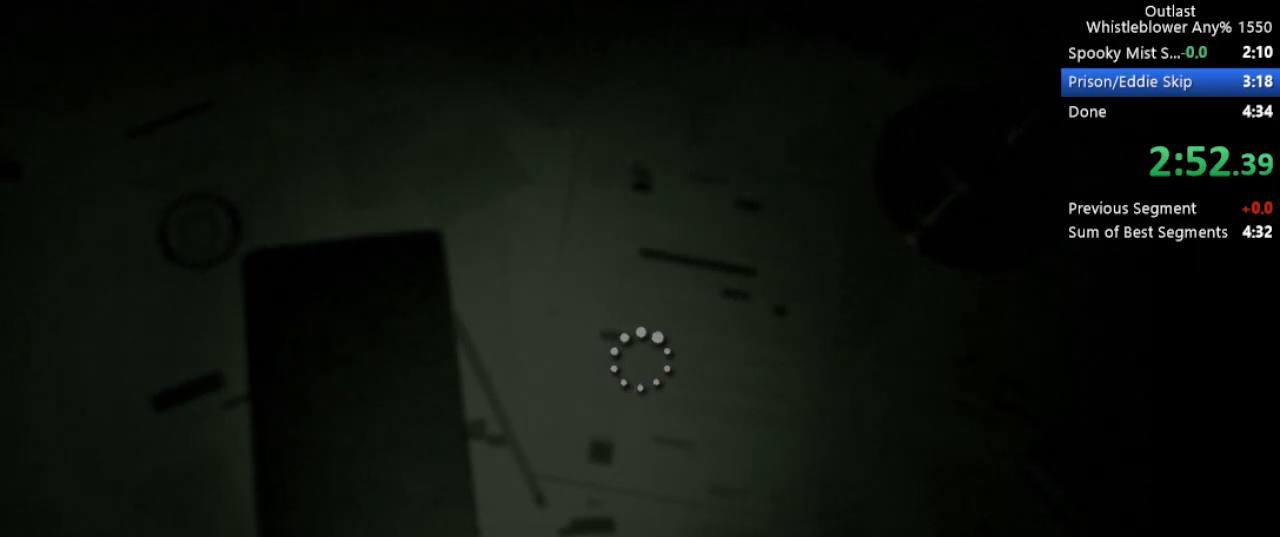
{"keys": ["a", "s"], "mouse": [], "events": []}
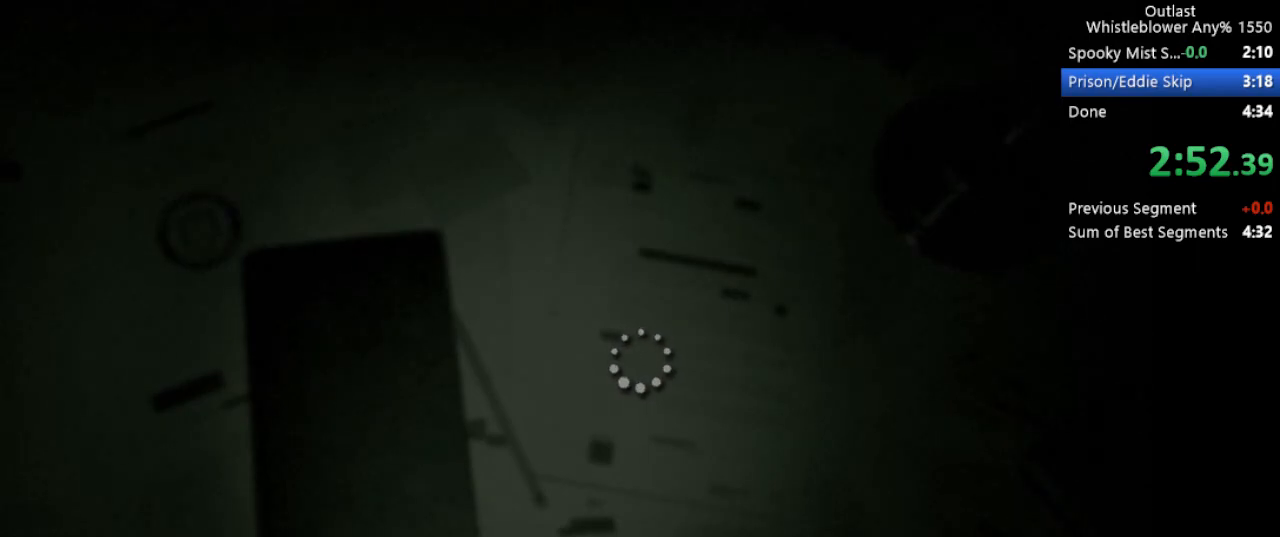
{"keys": ["a", "s"], "mouse": [], "events": []}
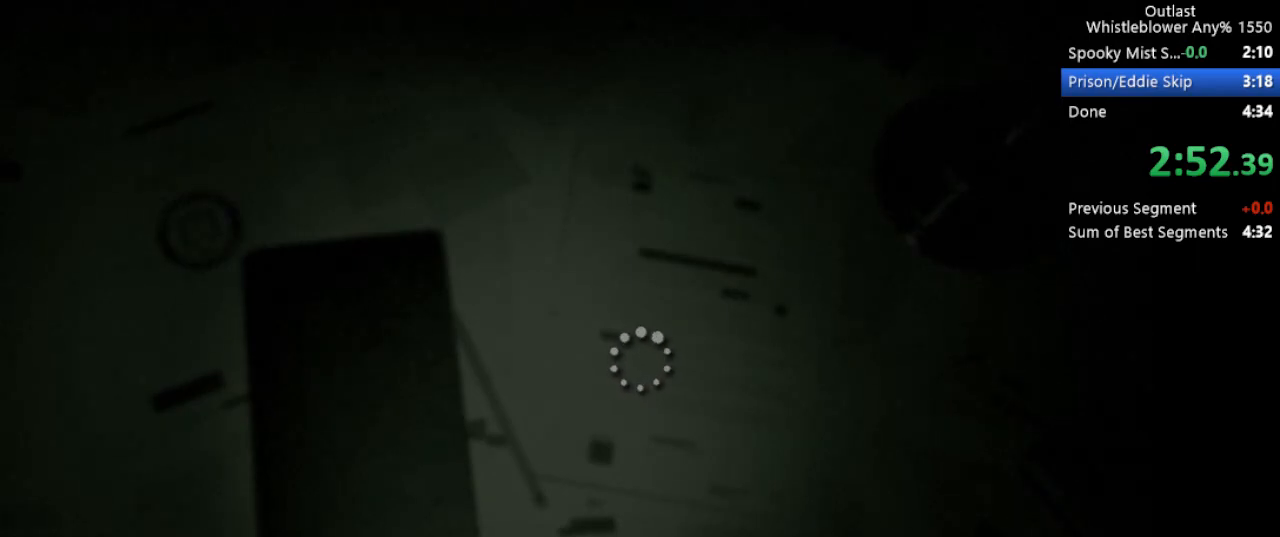
{"keys": ["a", "s"], "mouse": [], "events": []}
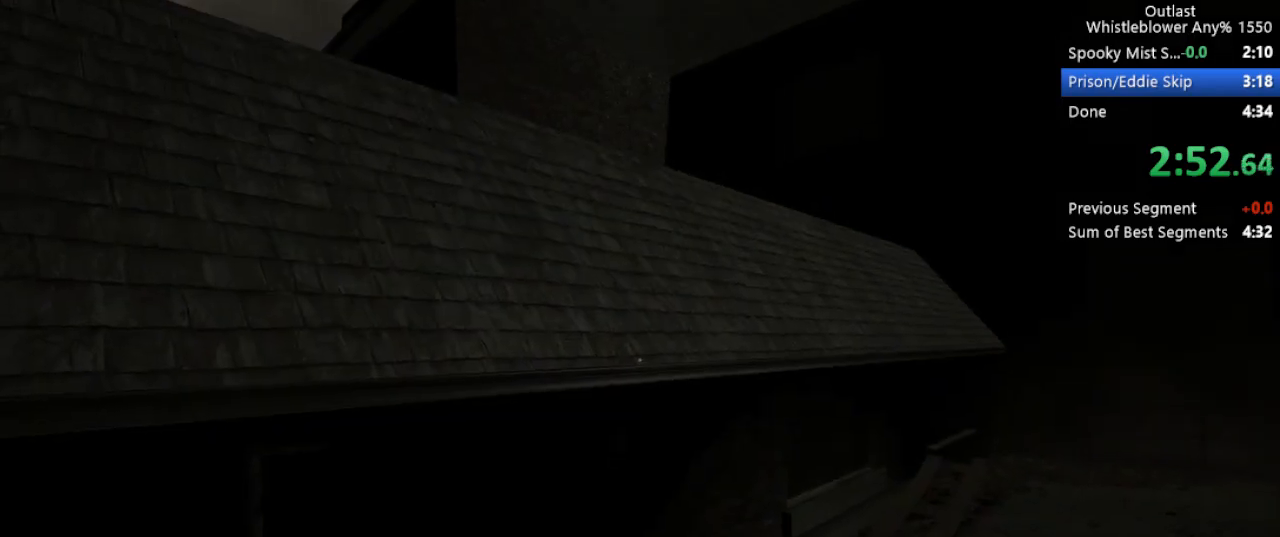
{"keys": ["a", "shift"], "mouse": [], "events": [[150, "s", "up"], [150, "shift", "down"]]}
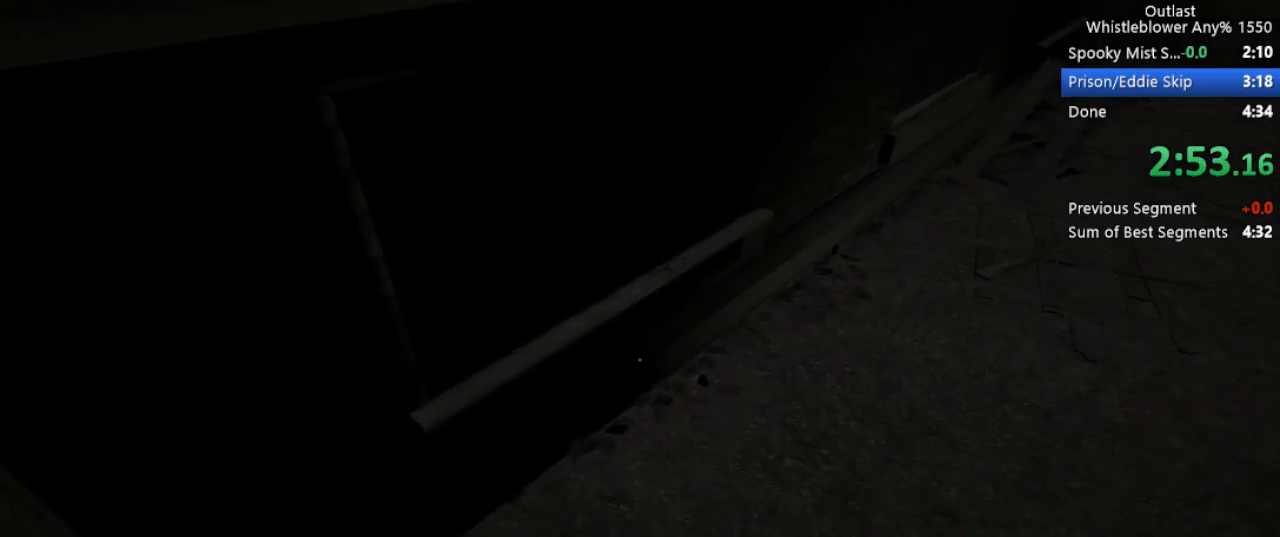
{"keys": ["a", "shift"], "mouse": [], "events": [[300, "mouse_right", "down"], [400, "mouse_right", "up"]]}
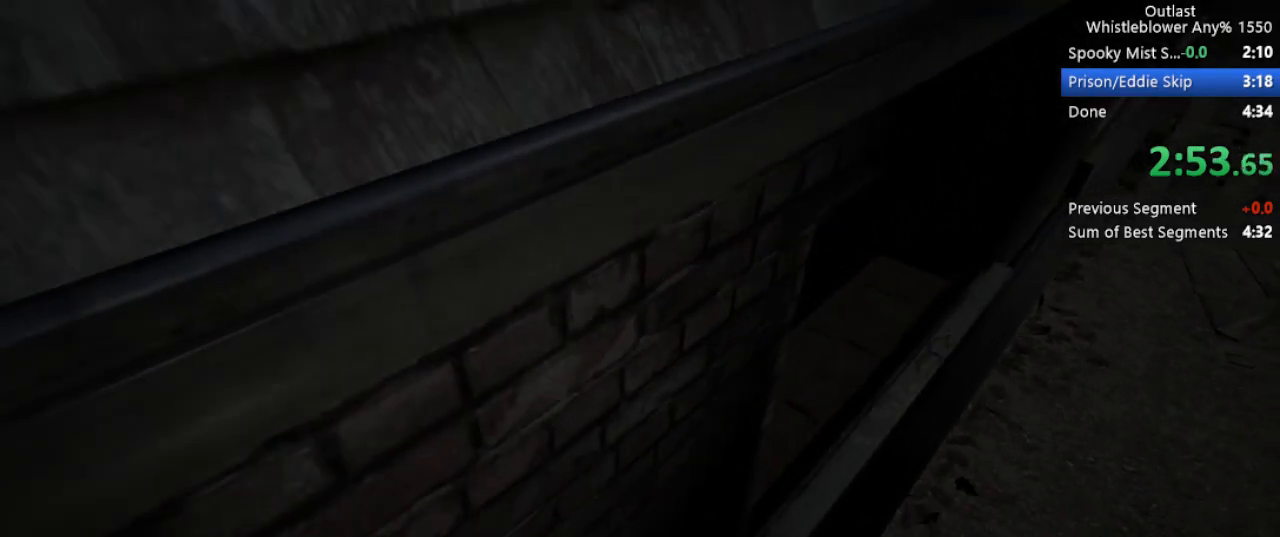
{"keys": [], "mouse": [], "events": [[83, "a", "up"], [133, "shift", "up"]]}
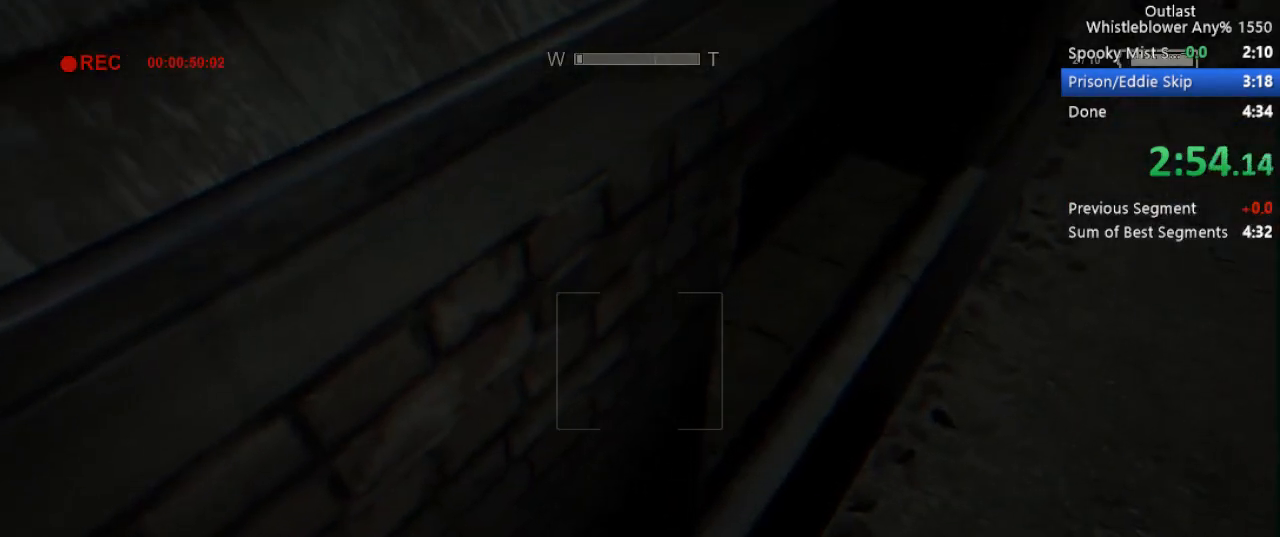
{"keys": [], "mouse": [], "events": []}
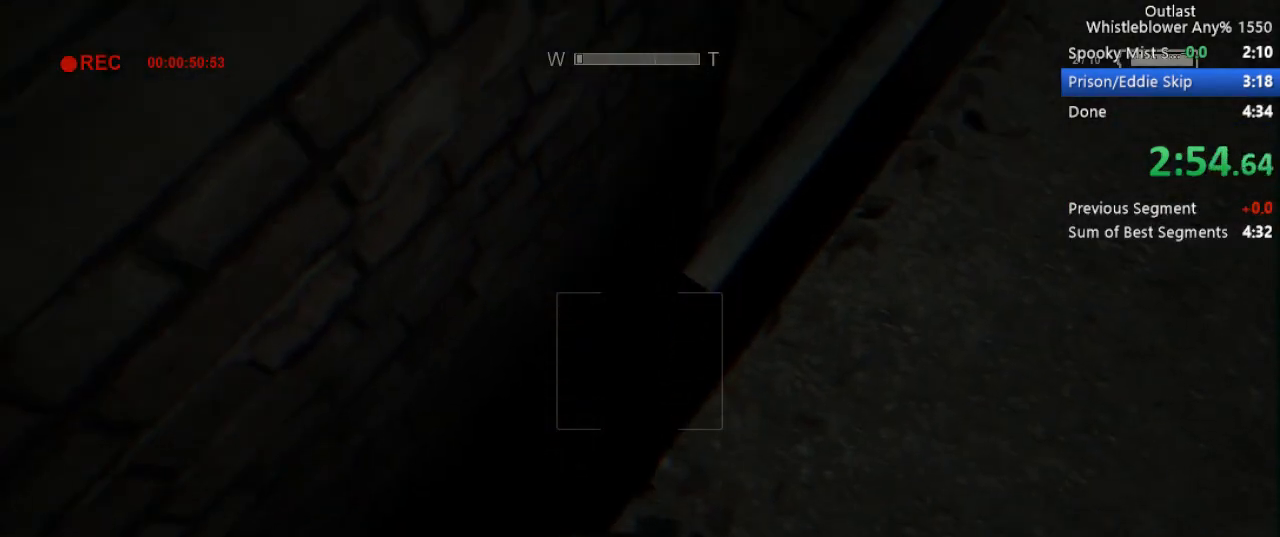
{"keys": ["s"], "mouse": [], "events": [[500, "s", "down"]]}
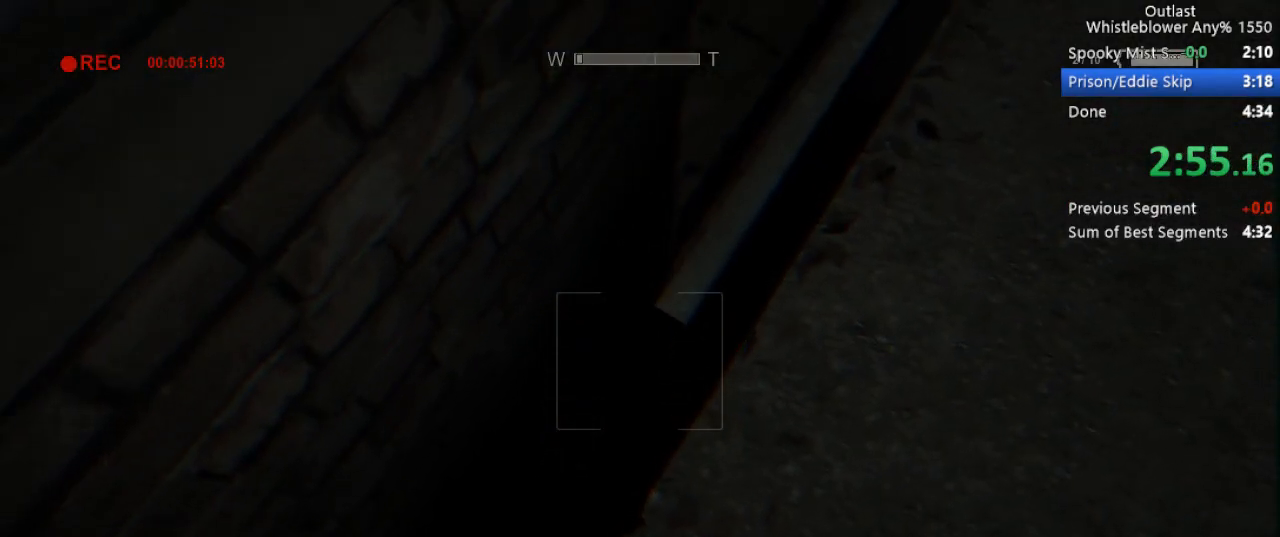
{"keys": ["a", "shift"], "mouse": [], "events": [[83, "shift", "down"], [367, "a", "down"], [367, "s", "up"]]}
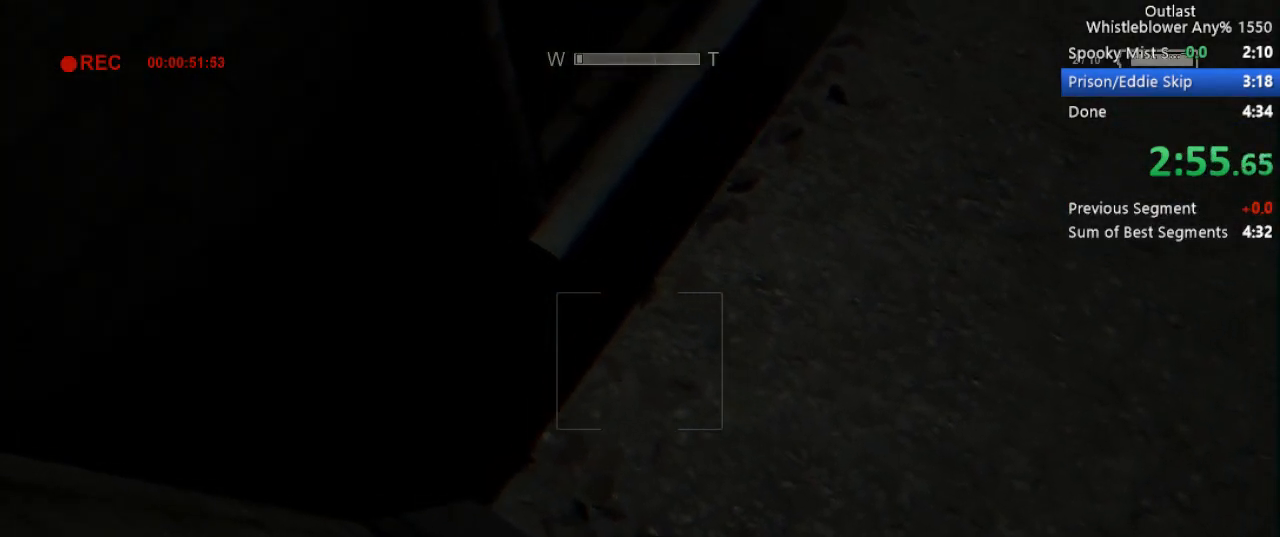
{"keys": ["a", "s", "shift"], "mouse": [], "events": [[300, "s", "down"]]}
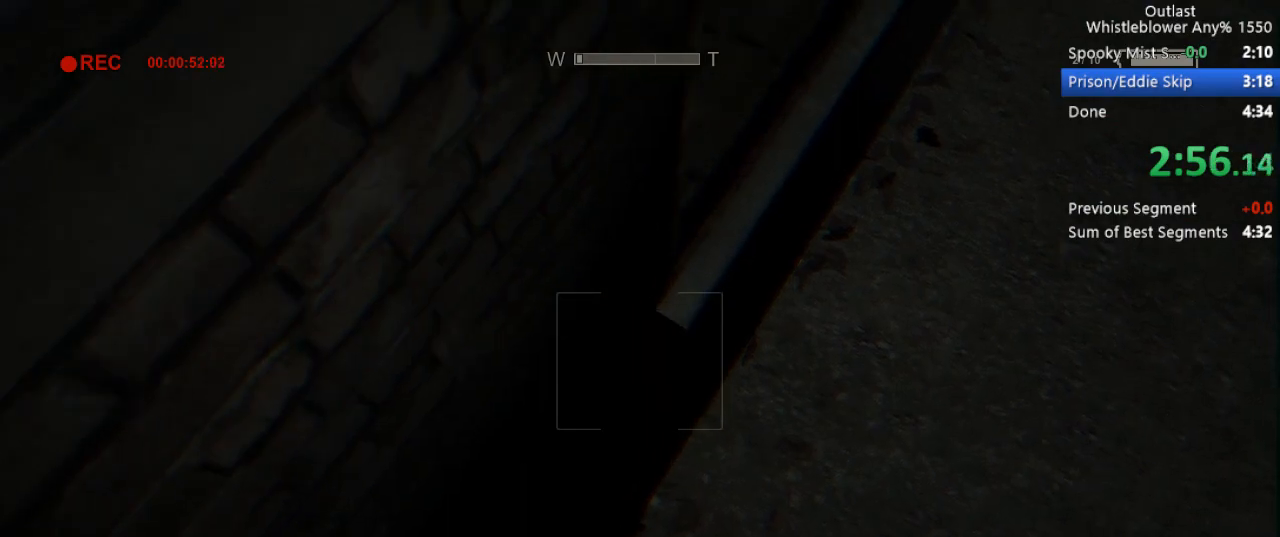
{"keys": ["a", "s", "shift"], "mouse": [], "events": []}
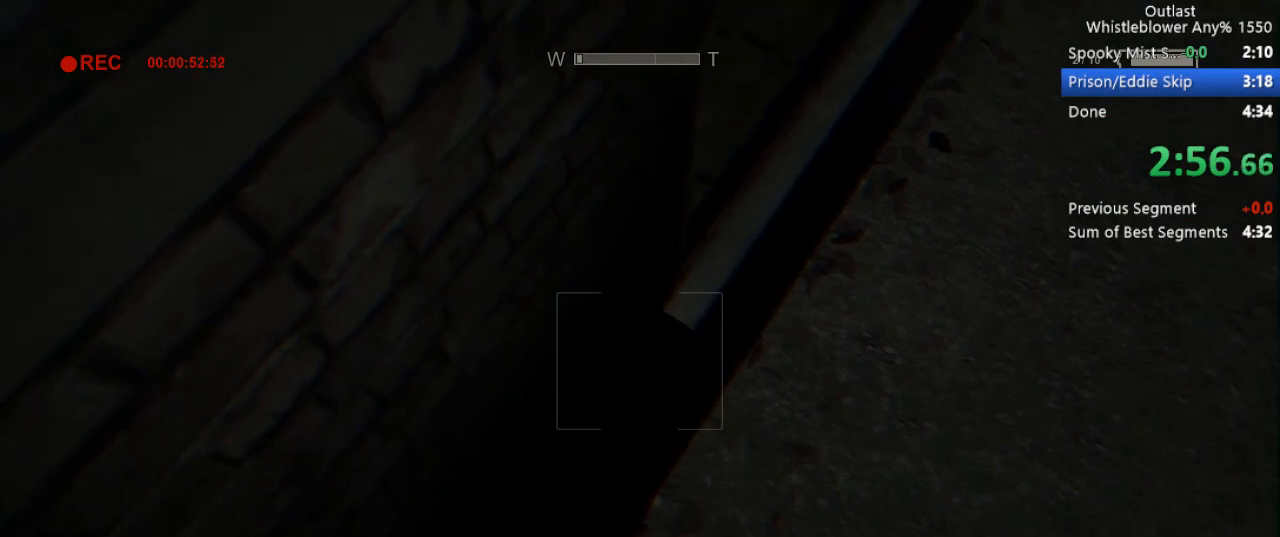
{"keys": ["a", "shift"], "mouse": [], "events": [[467, "s", "up"]]}
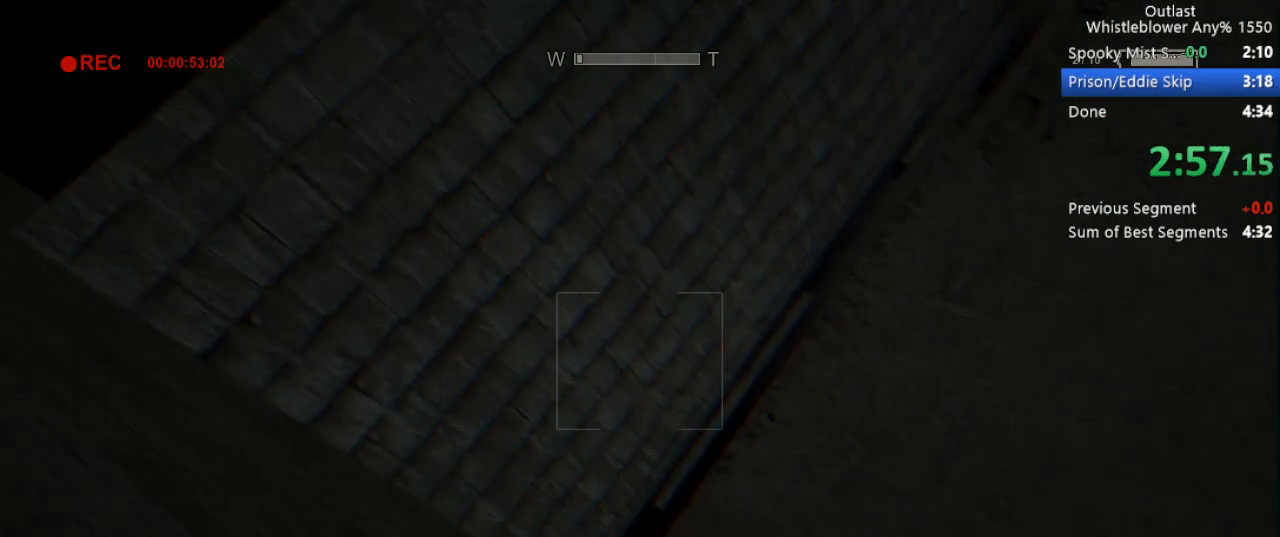
{"keys": ["d", "shift", "w"], "mouse": [], "events": [[50, "a", "up"], [50, "w", "down"], [250, "mouse_right", "down"], [333, "mouse_right", "up"], [383, "d", "down"]]}
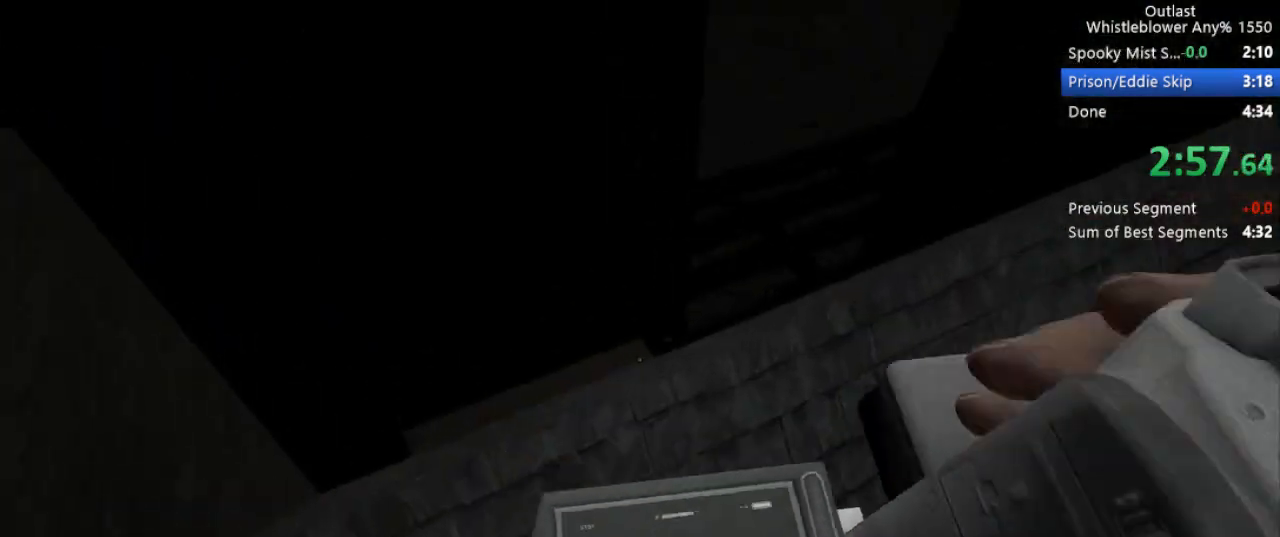
{"keys": ["d", "shift", "w"], "mouse": [], "events": []}
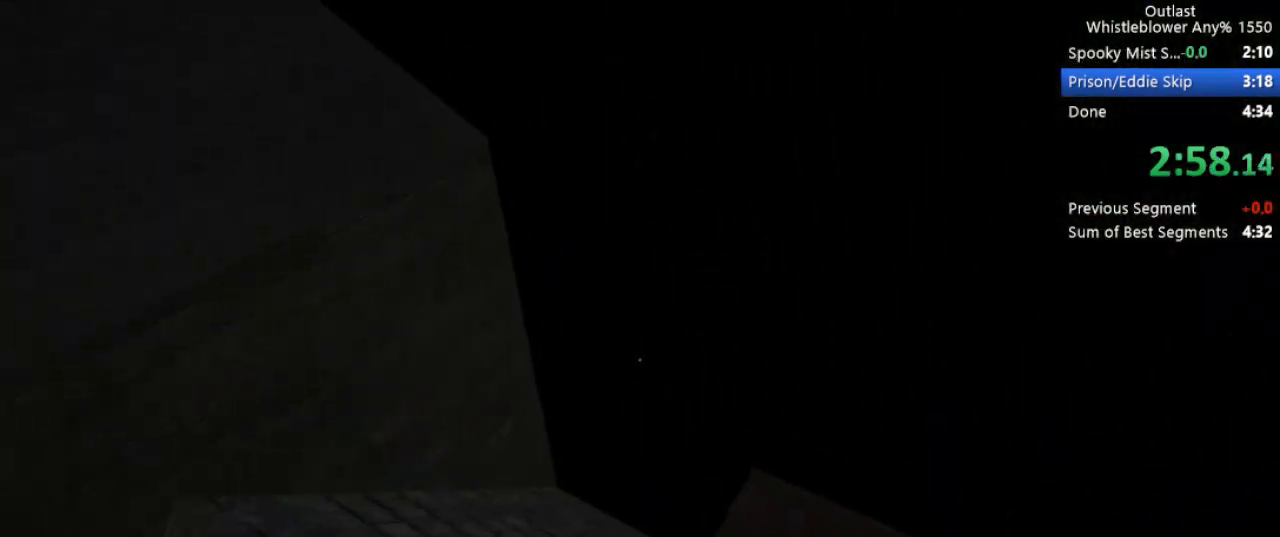
{"keys": ["shift", "w"], "mouse": [], "events": [[233, "d", "up"]]}
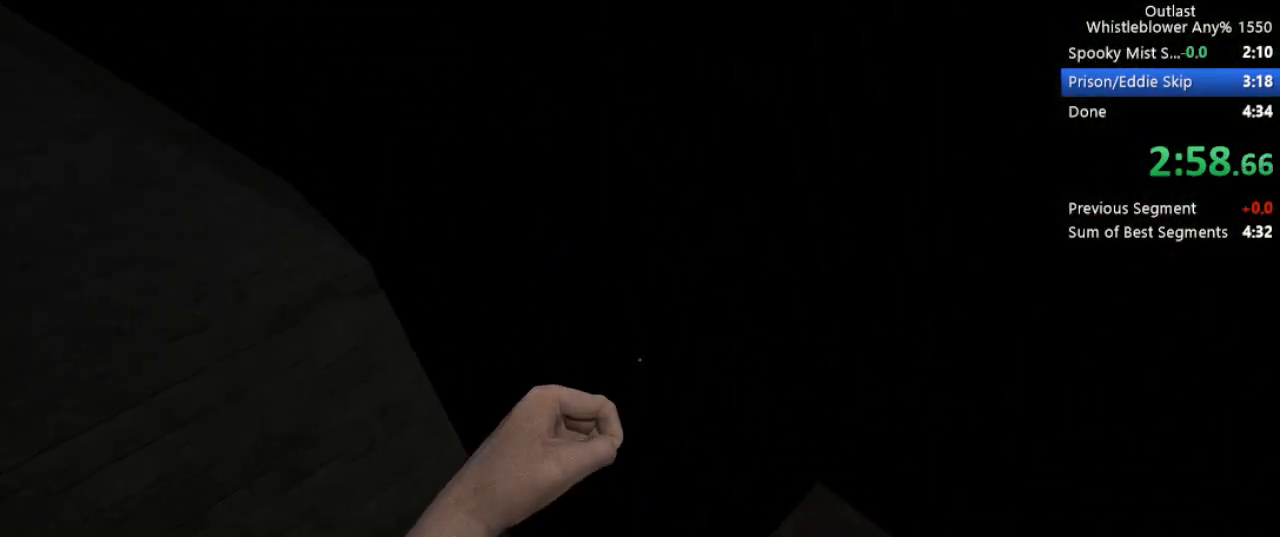
{"keys": ["shift", "w"], "mouse": [], "events": [[300, "d", "down"], [433, "d", "up"]]}
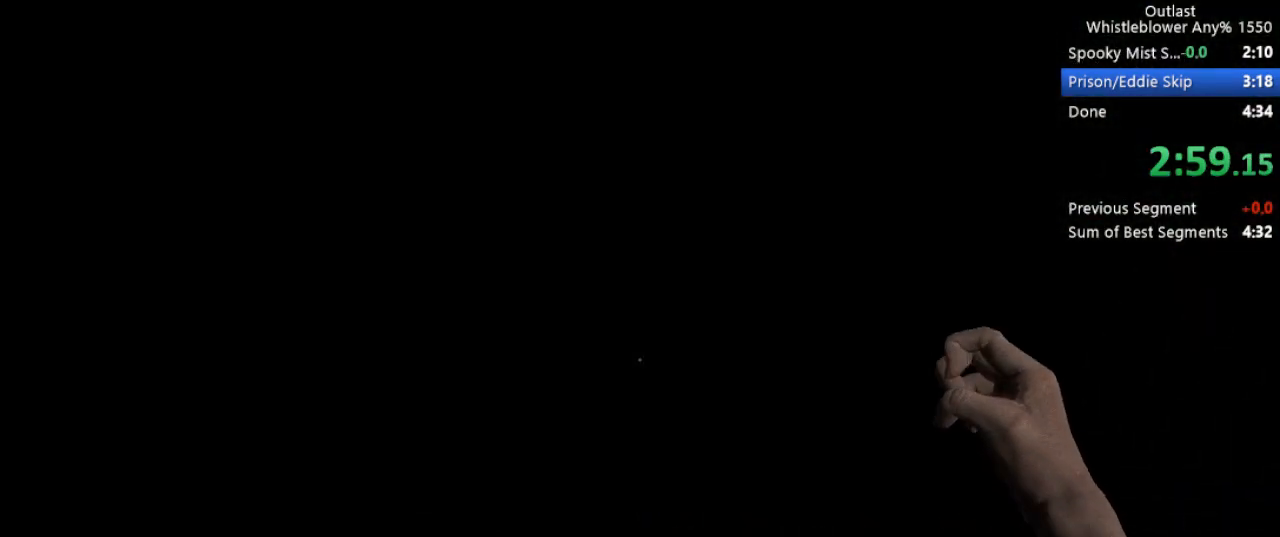
{"keys": ["d"], "mouse": [], "events": [[33, "d", "down"], [67, "d", "up"], [167, "d", "down"], [217, "shift", "up"], [267, "w", "up"], [350, "d", "up"], [350, "w", "down"], [450, "d", "down"], [450, "w", "up"]]}
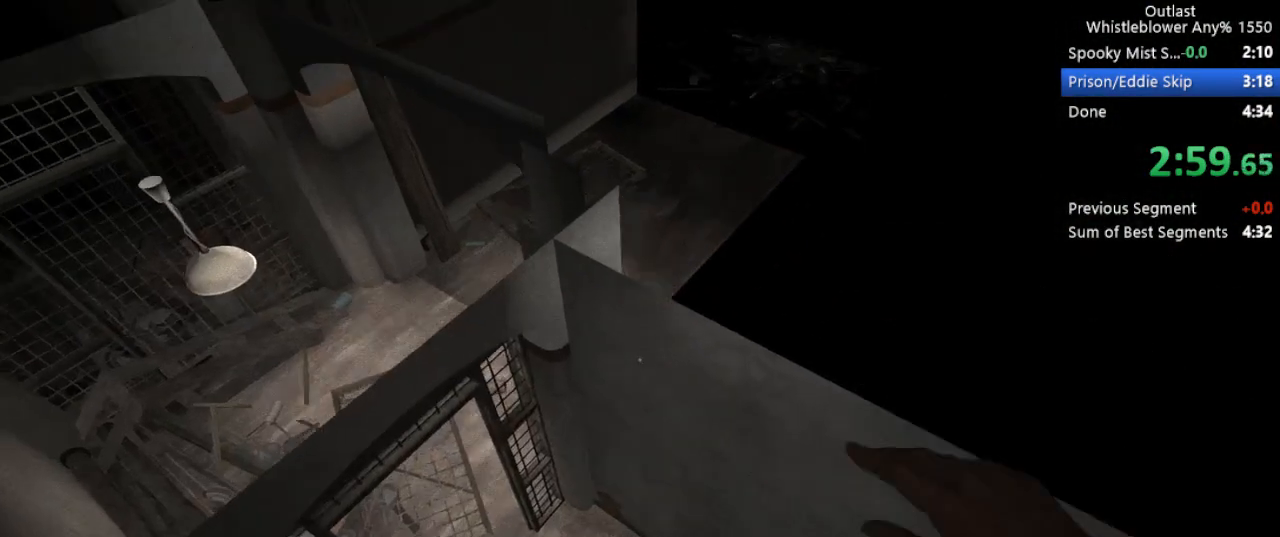
{"keys": ["d", "shift", "w"], "mouse": [], "events": [[50, "d", "up"], [83, "w", "down"], [133, "shift", "down"], [233, "d", "down"], [283, "w", "up"], [467, "w", "down"]]}
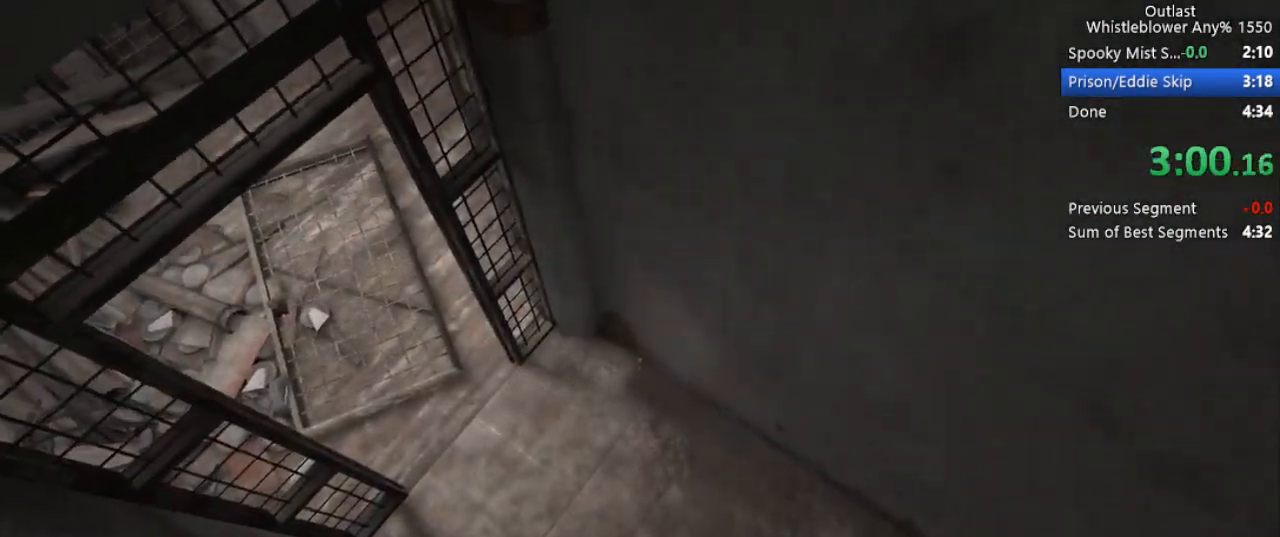
{"keys": ["d", "shift"], "mouse": [], "events": [[17, "w", "up"], [67, "d", "up"], [150, "d", "down"]]}
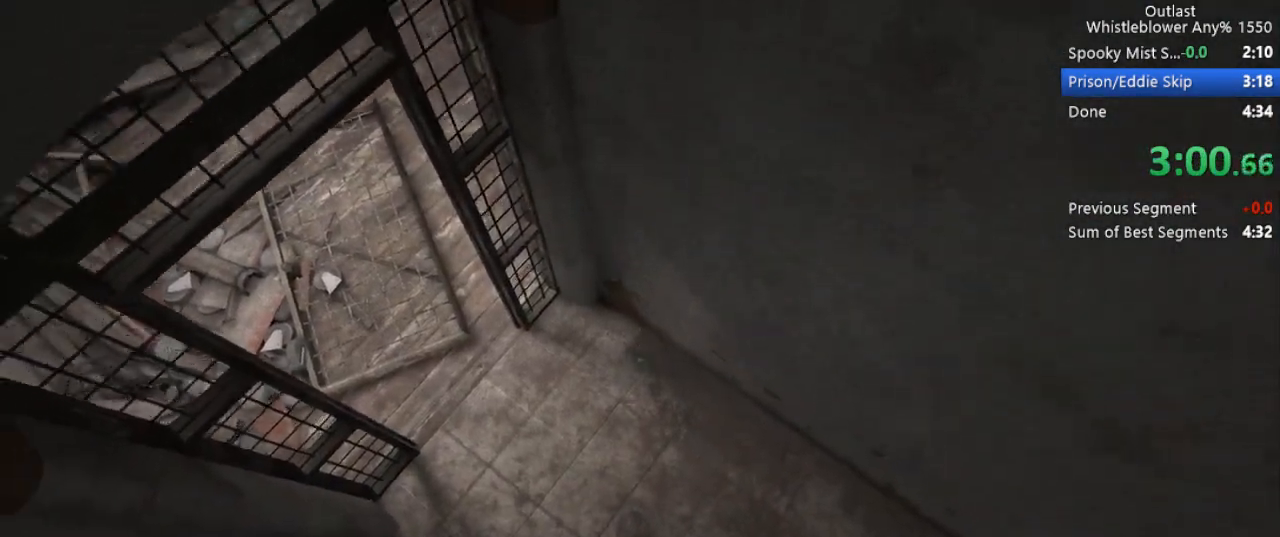
{"keys": ["d", "shift"], "mouse": [], "events": []}
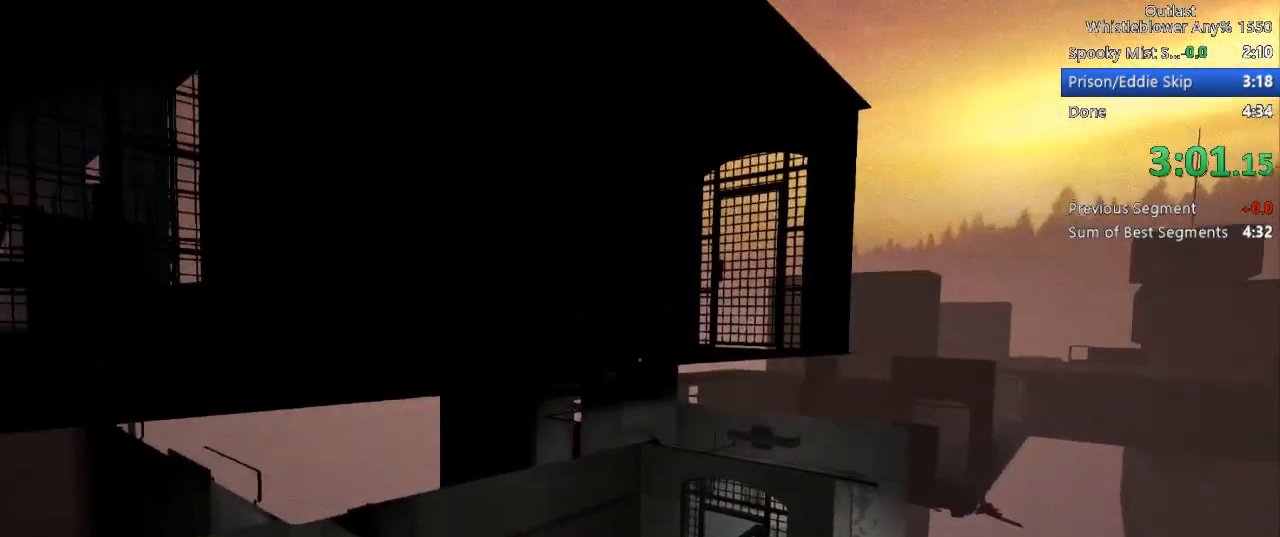
{"keys": ["d", "shift", "w"], "mouse": [], "events": [[467, "w", "down"]]}
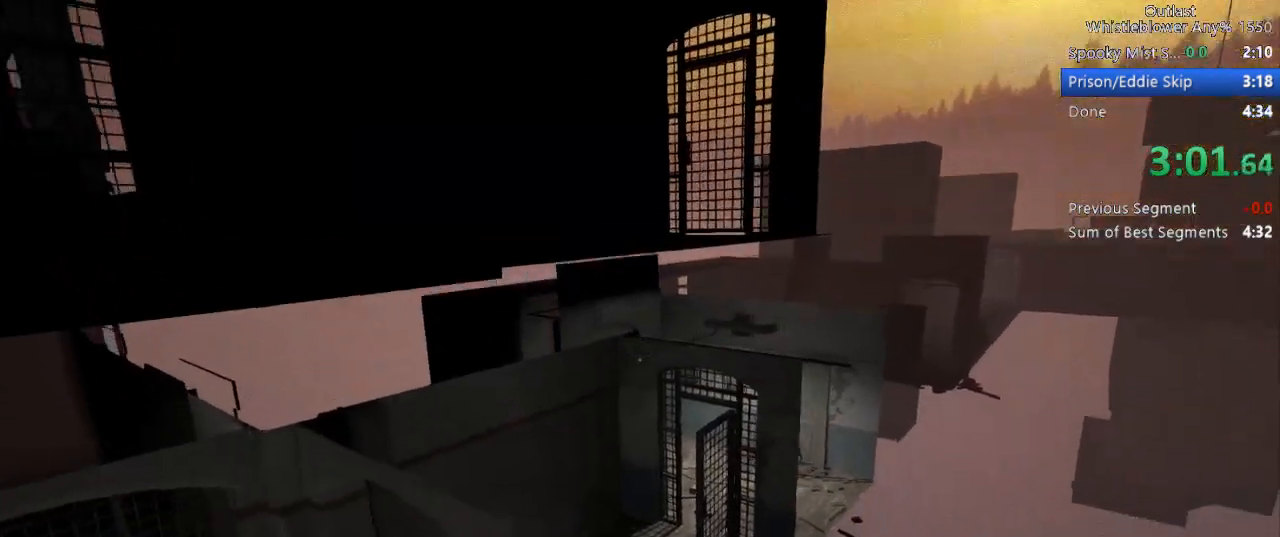
{"keys": ["shift", "space", "w"], "mouse": [], "events": [[100, "d", "up"], [483, "space", "down"]]}
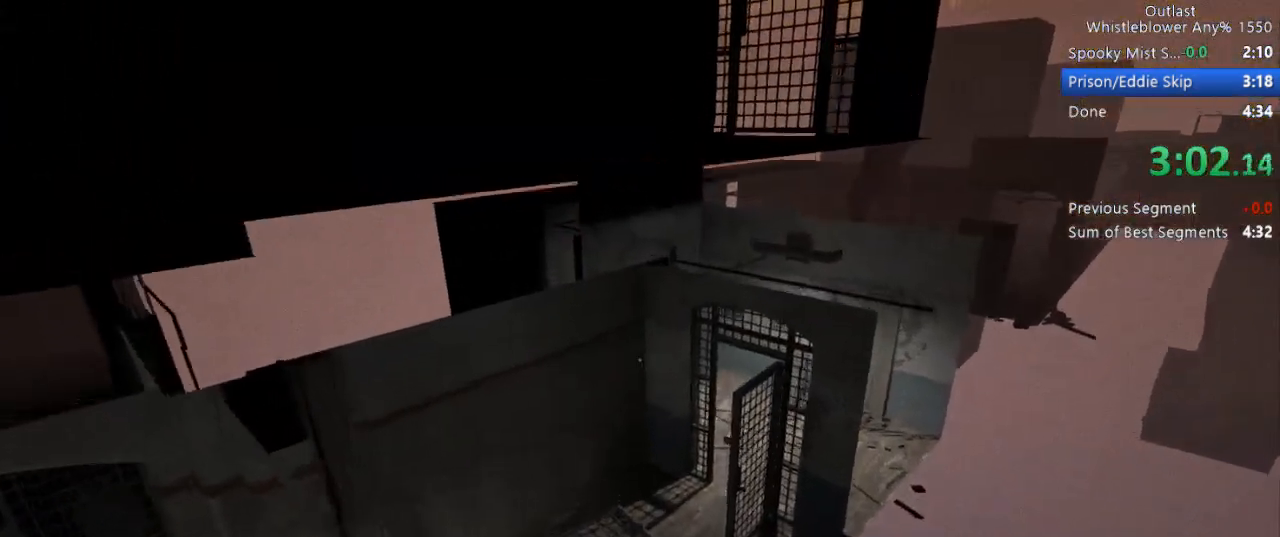
{"keys": ["w"], "mouse": [], "events": [[33, "shift", "up"], [67, "space", "up"], [217, "ctrl", "down"], [267, "ctrl", "up"]]}
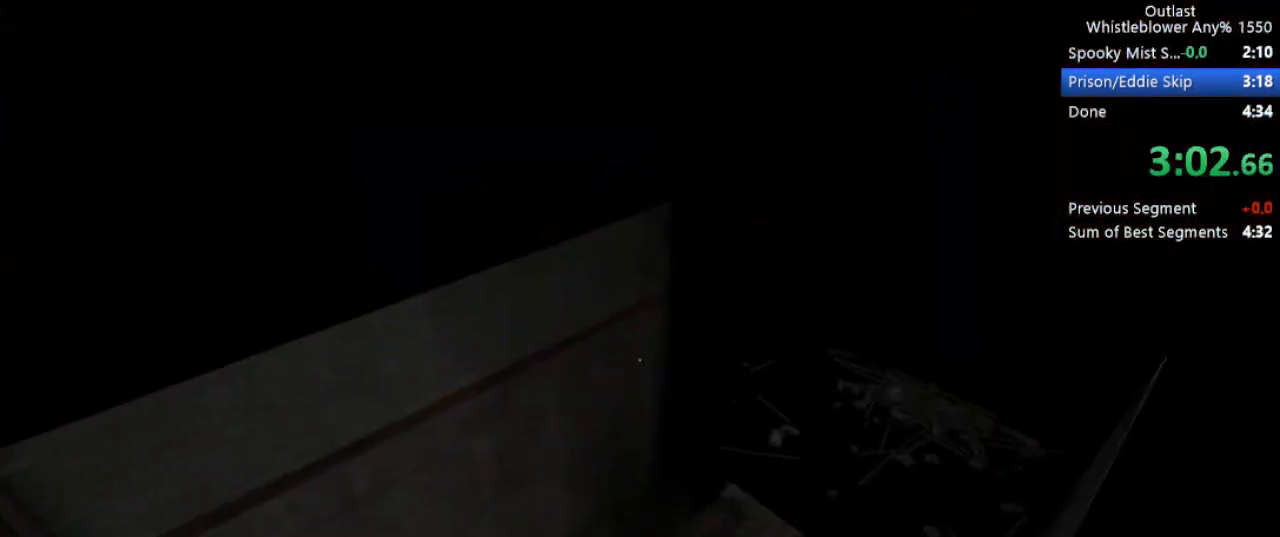
{"keys": ["w"], "mouse": [], "events": []}